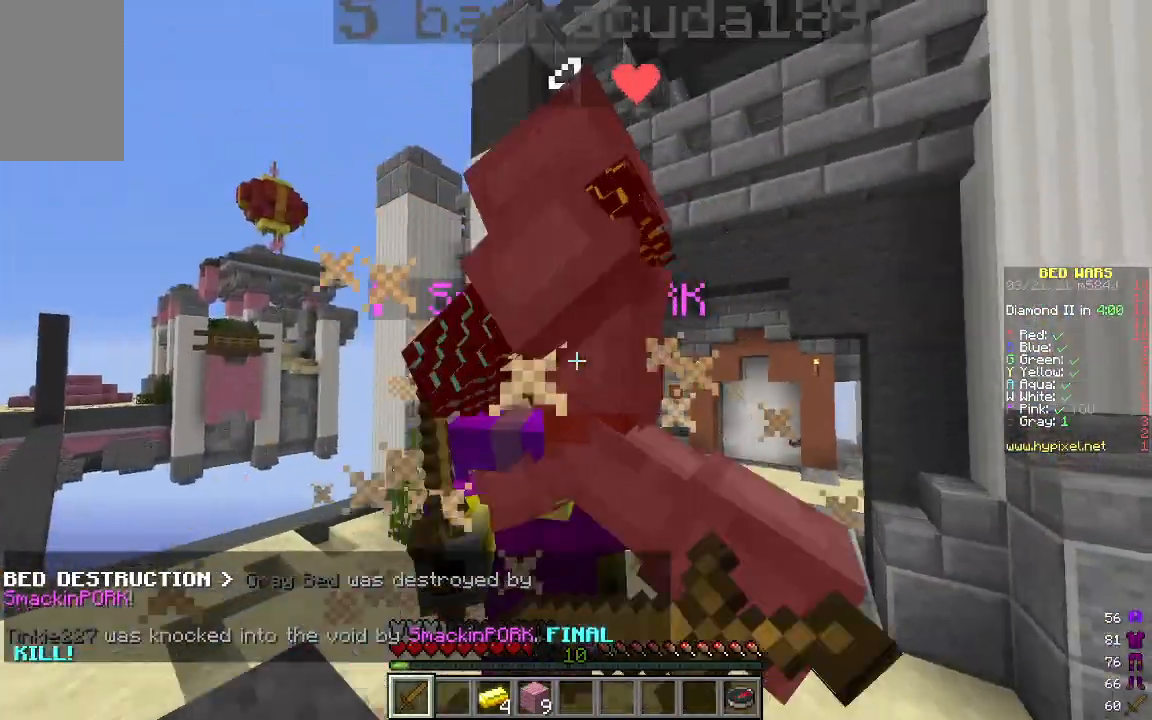
Gameplay with keyboard and mouse; each line is a JSON object with the keys and mouse buttons held at the frame after it. "events" lists presses ("down") and releases ("up") of "a", "d", "s", "w", "mouse_left" and "mouse_right" between this image and that frame as [ms after this image, input, new state], when the widget could be followed in between. "mouse_left", "mouse_right" = the "left", "right" buttons of the "mouse" list. No other keys are recorded. Fast repeated clicks can show as one long hold. Mouse movement is not recorded.
{"keys": ["a", "w"], "mouse": [], "events": [[67, "d", "down"], [117, "d", "up"], [468, "mouse_left", "up"], [485, "mouse_right", "up"], [502, "a", "down"]]}
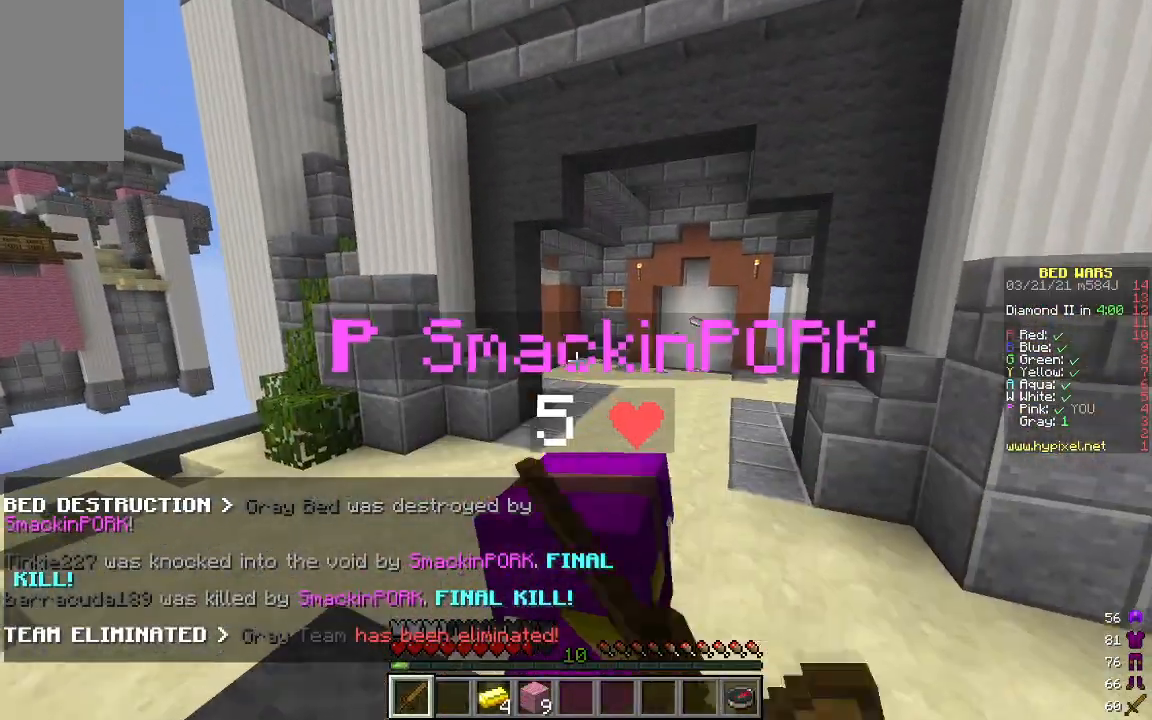
{"keys": ["w"], "mouse": [], "events": [[401, "a", "up"]]}
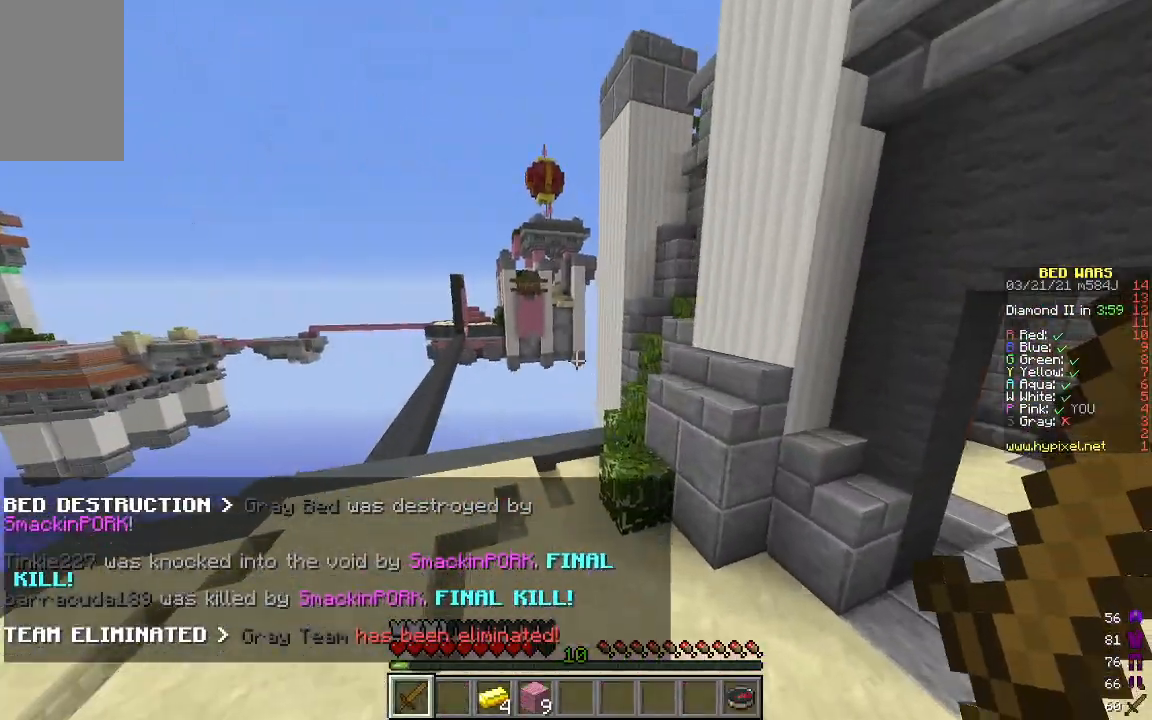
{"keys": ["a", "w"], "mouse": [], "events": [[84, "a", "down"]]}
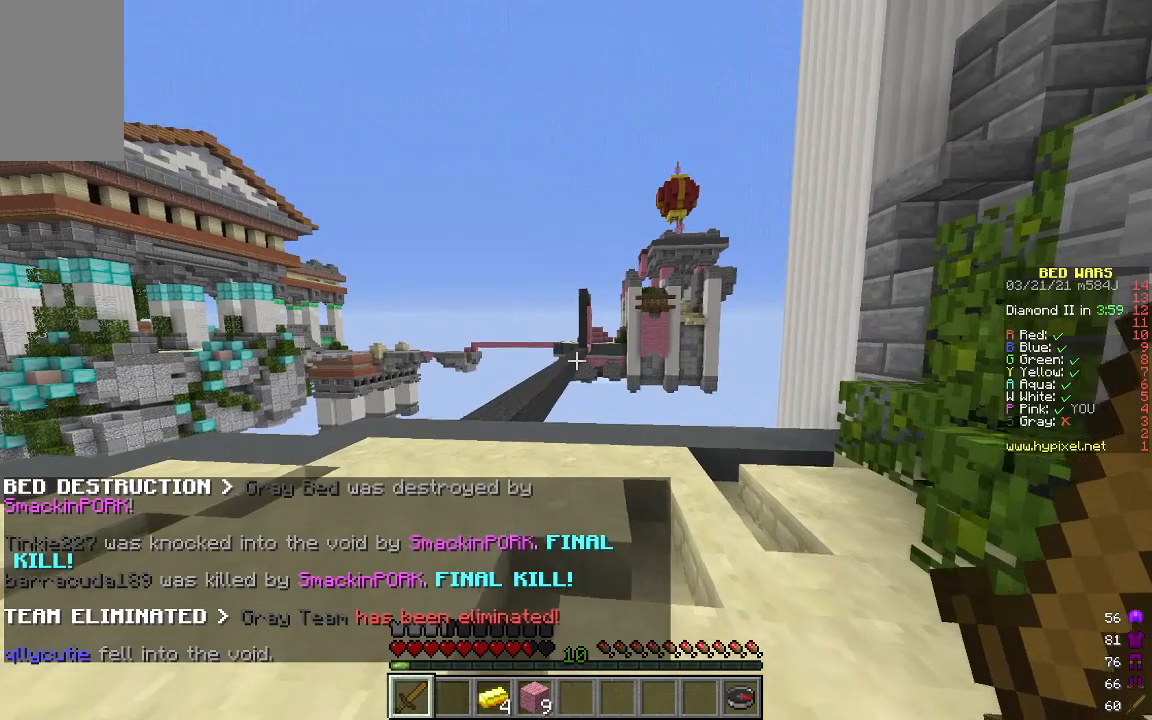
{"keys": ["w"], "mouse": [], "events": [[417, "a", "up"]]}
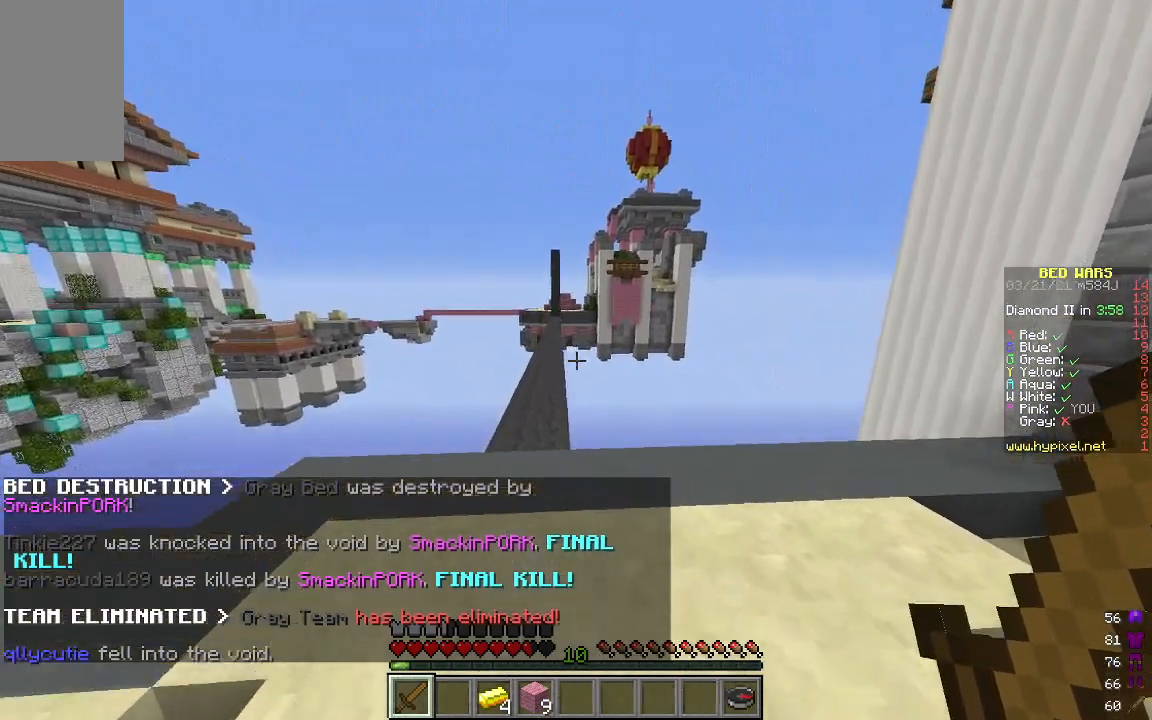
{"keys": ["w"], "mouse": [], "events": []}
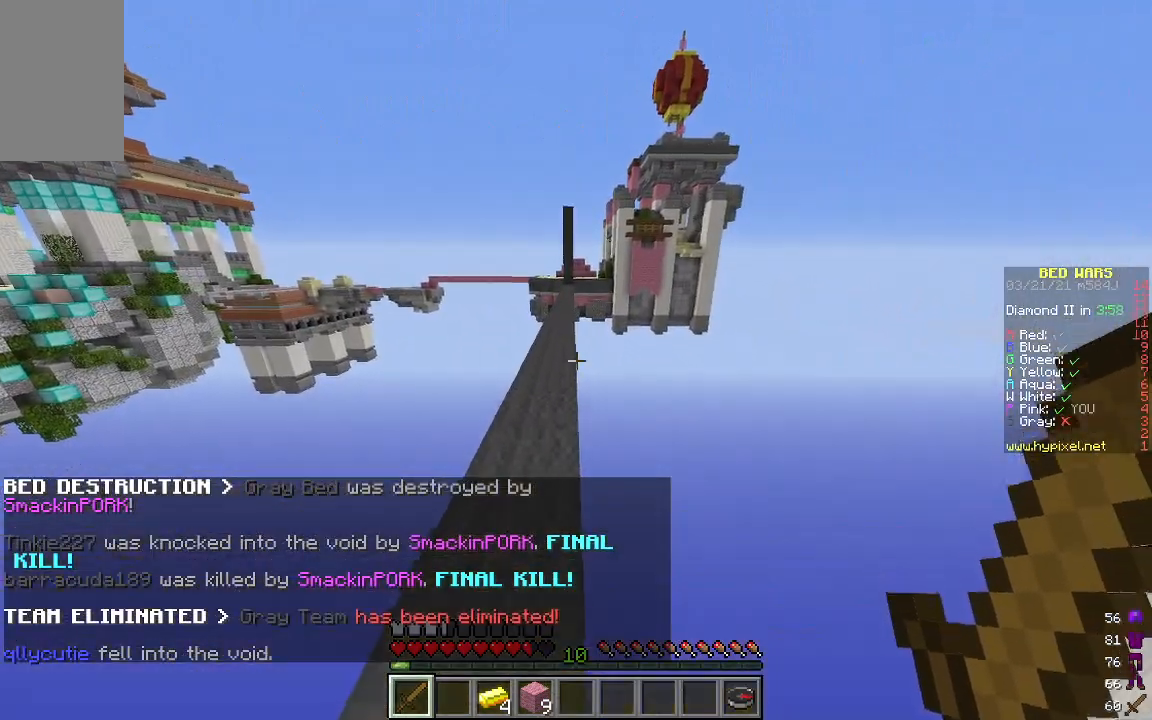
{"keys": ["w"], "mouse": [], "events": [[67, "a", "down"], [217, "a", "up"]]}
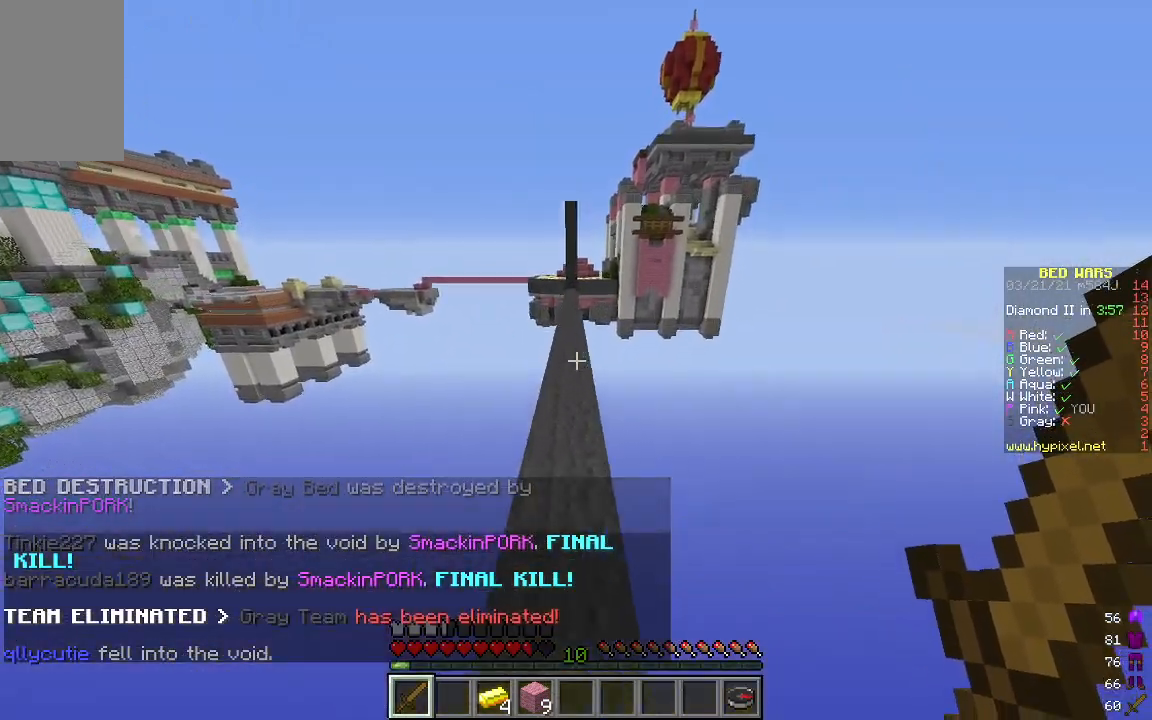
{"keys": ["w"], "mouse": [], "events": []}
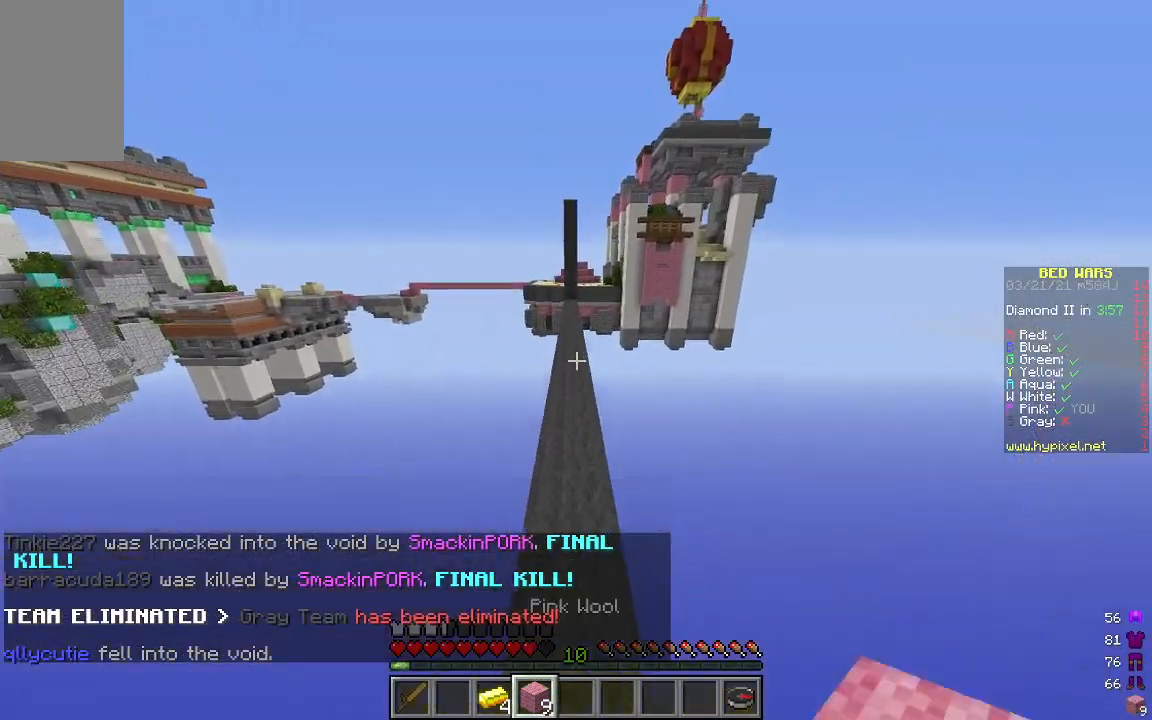
{"keys": ["w"], "mouse": [], "events": []}
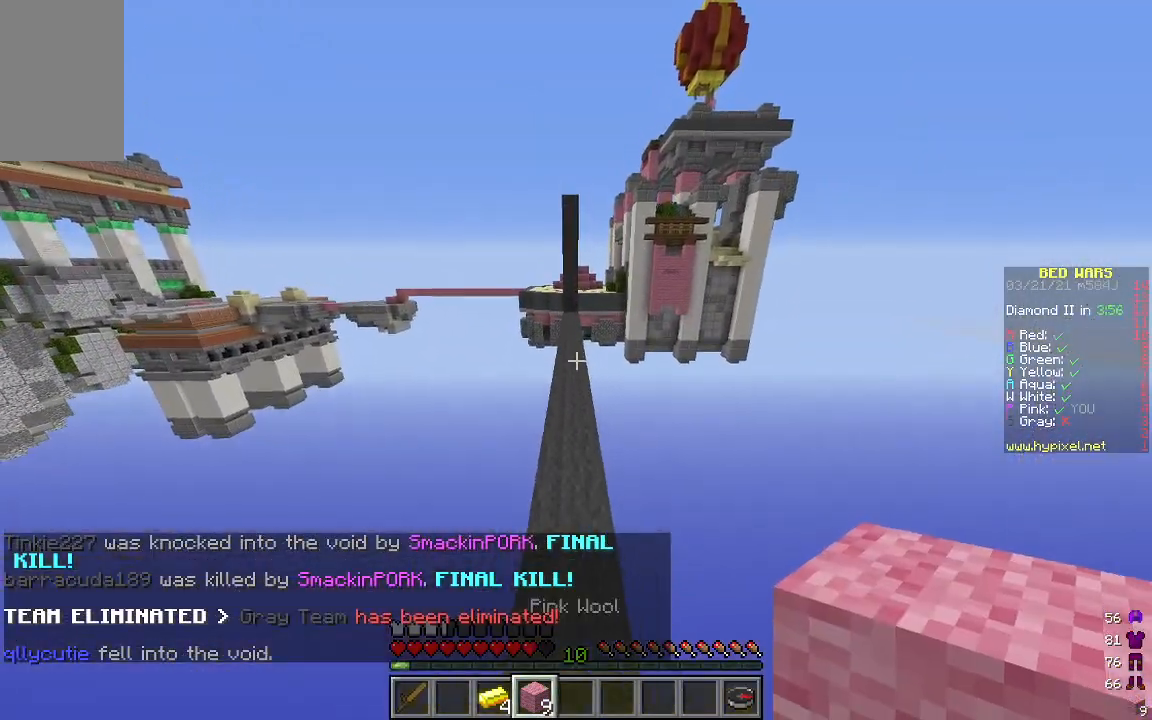
{"keys": ["w"], "mouse": [], "events": []}
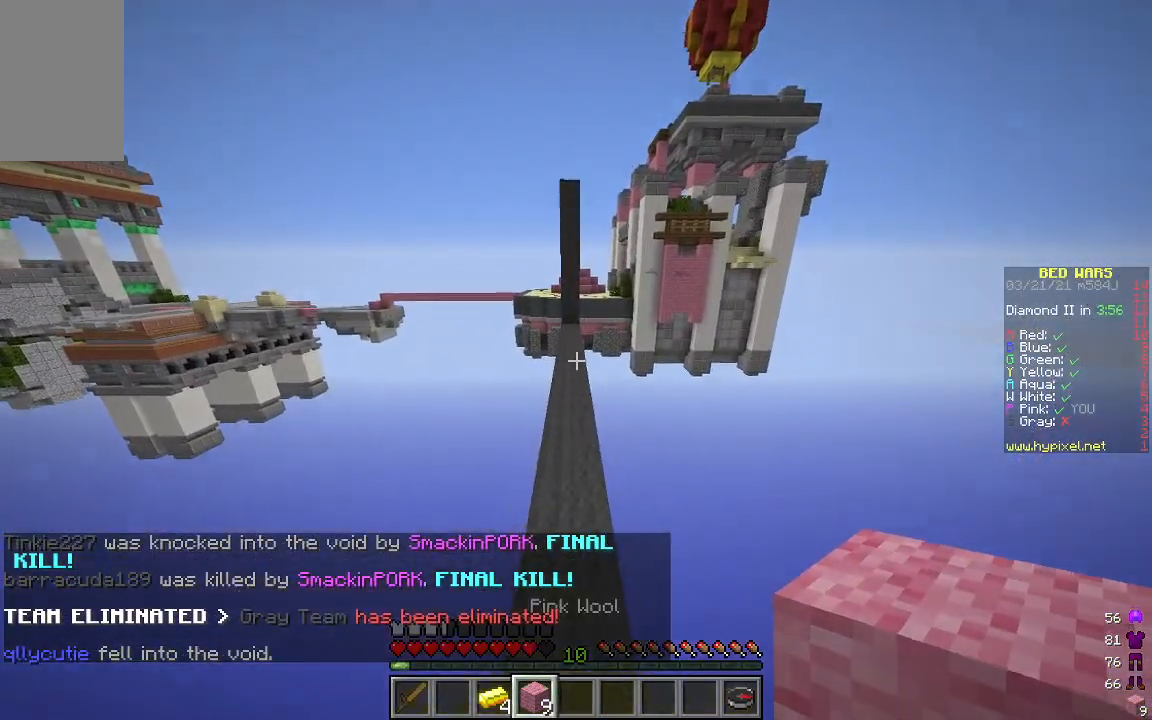
{"keys": ["w"], "mouse": [], "events": []}
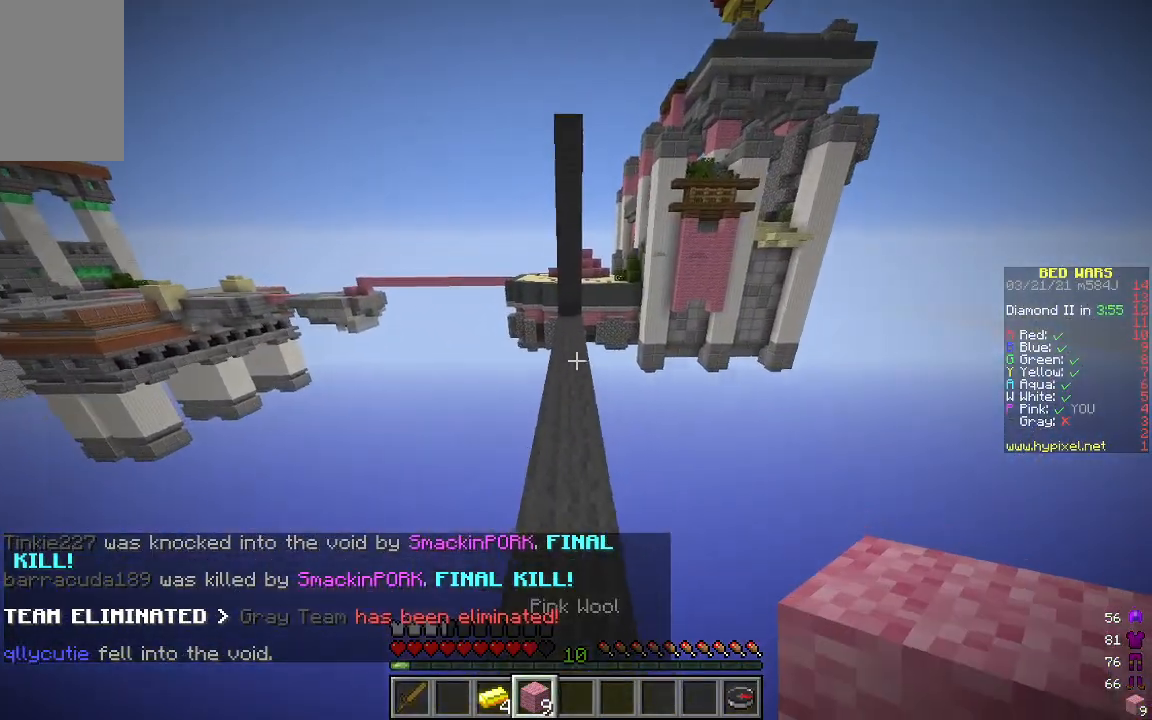
{"keys": ["w"], "mouse": [], "events": []}
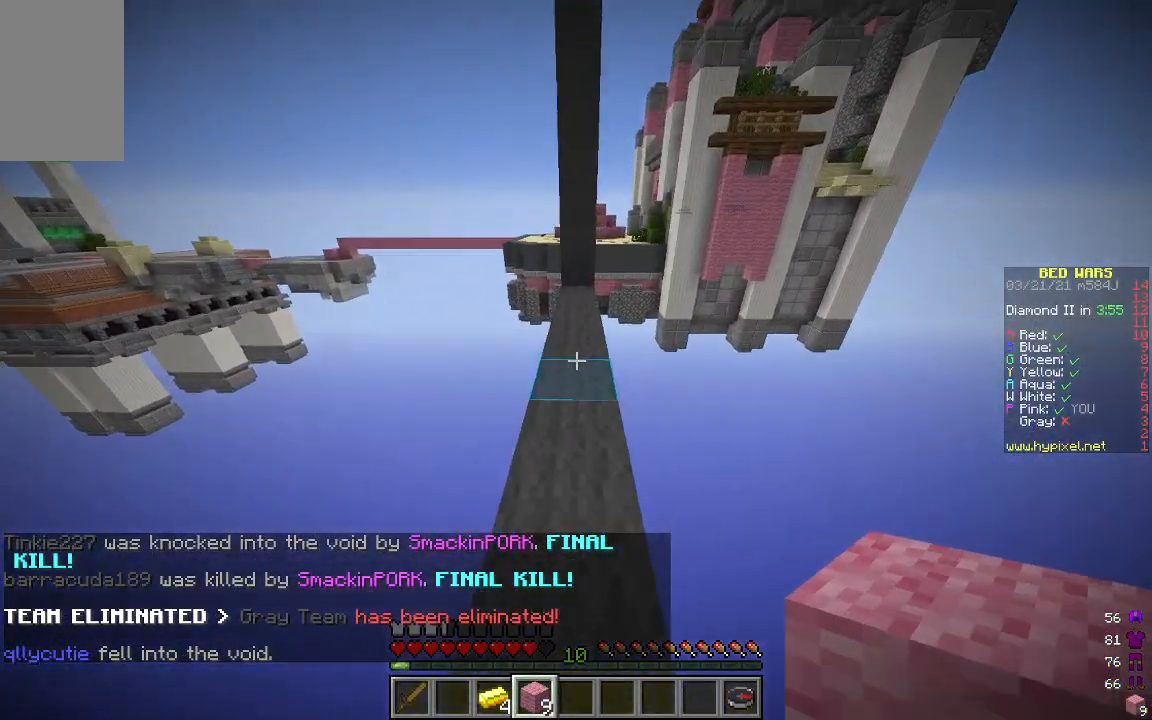
{"keys": ["w"], "mouse": [], "events": []}
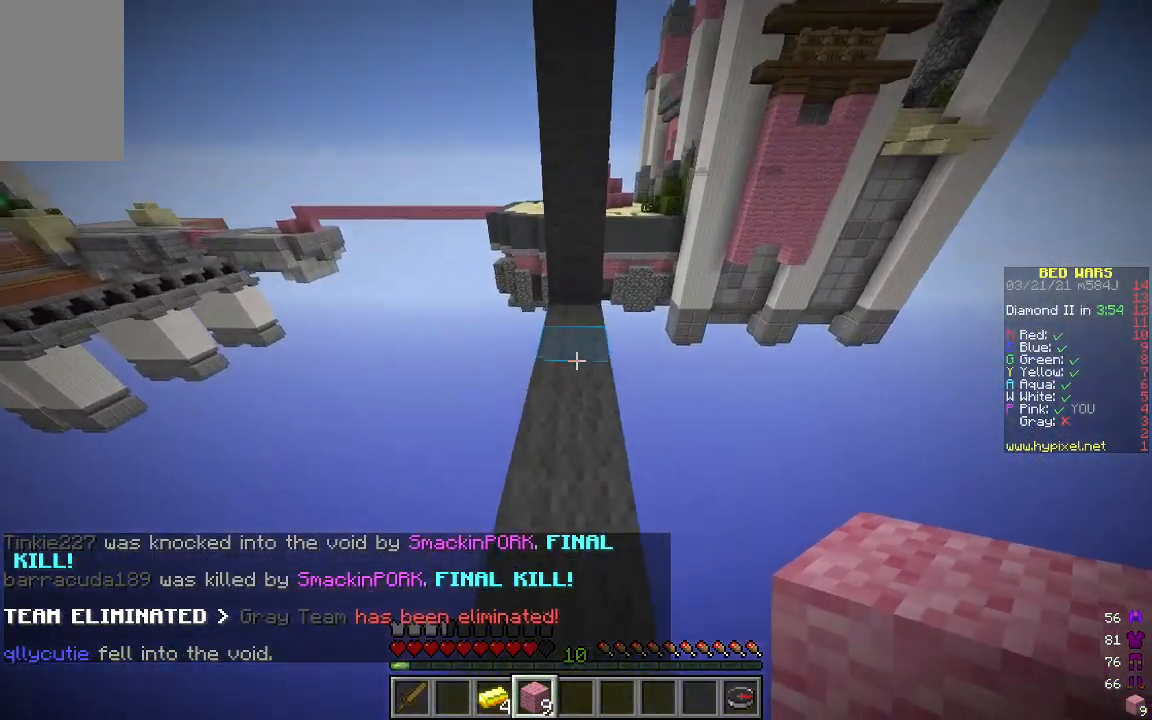
{"keys": ["w"], "mouse": [], "events": [[301, "d", "down"], [501, "d", "up"]]}
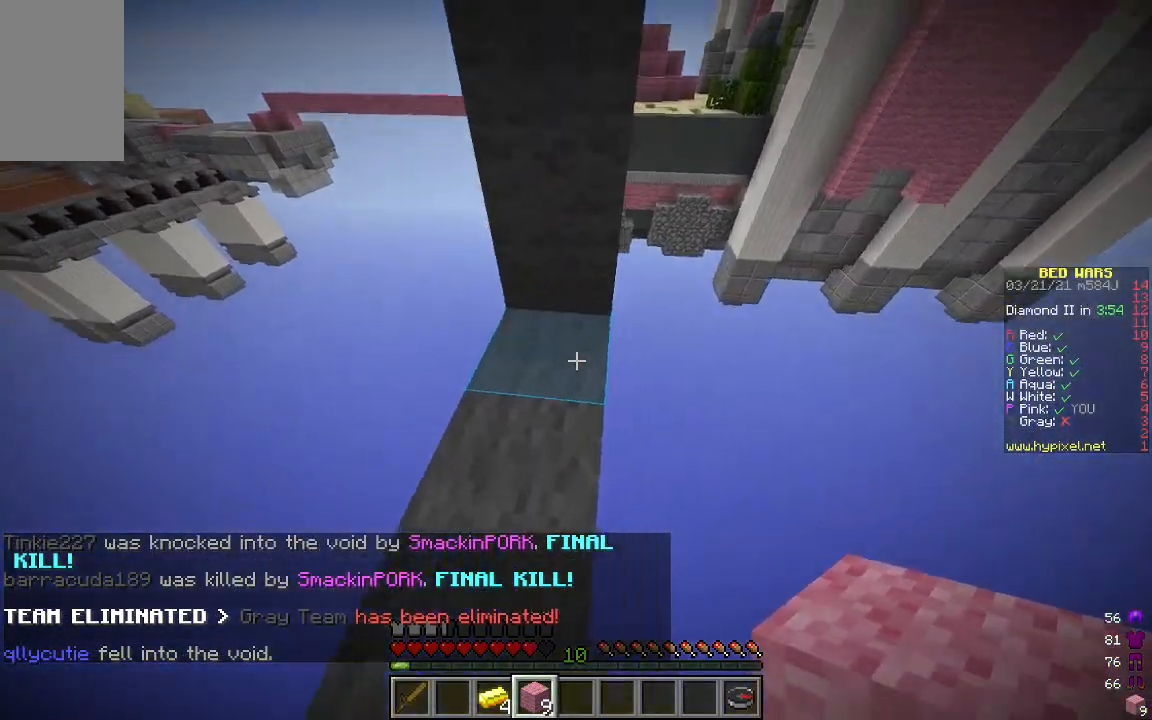
{"keys": ["d", "w"], "mouse": [], "events": [[67, "d", "down"]]}
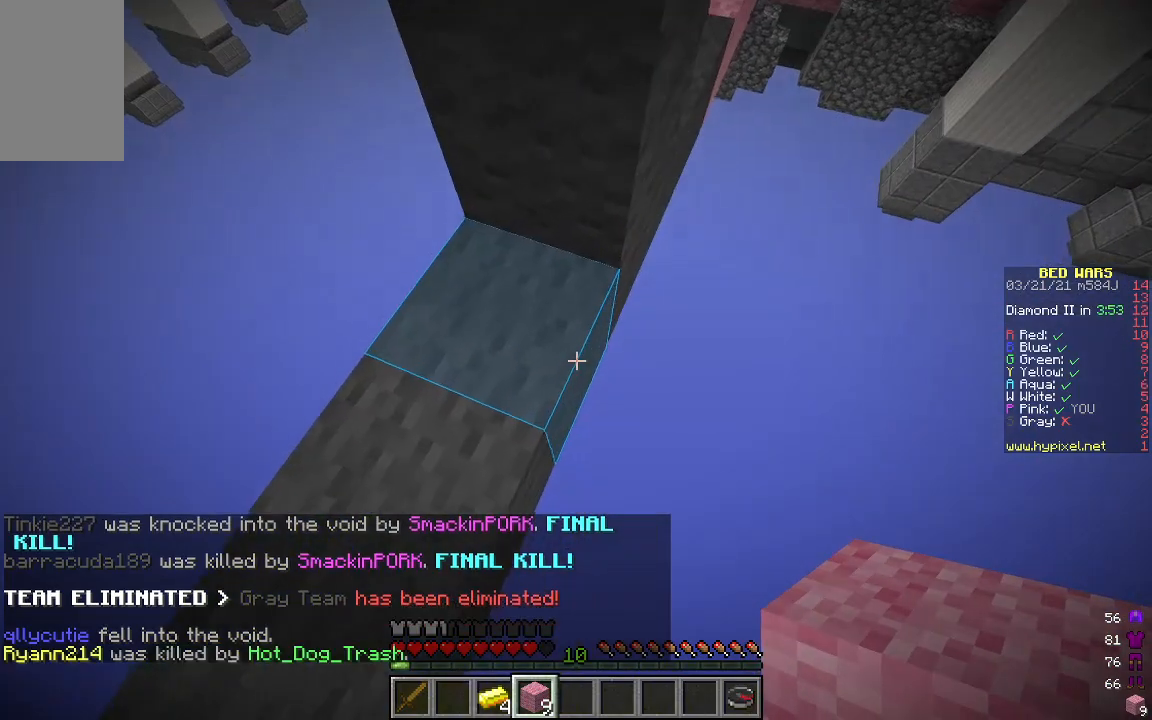
{"keys": ["d", "w"], "mouse": [], "events": [[117, "w", "up"], [133, "d", "up"], [184, "mouse_right", "down"], [300, "d", "down"], [300, "mouse_right", "up"], [367, "w", "down"]]}
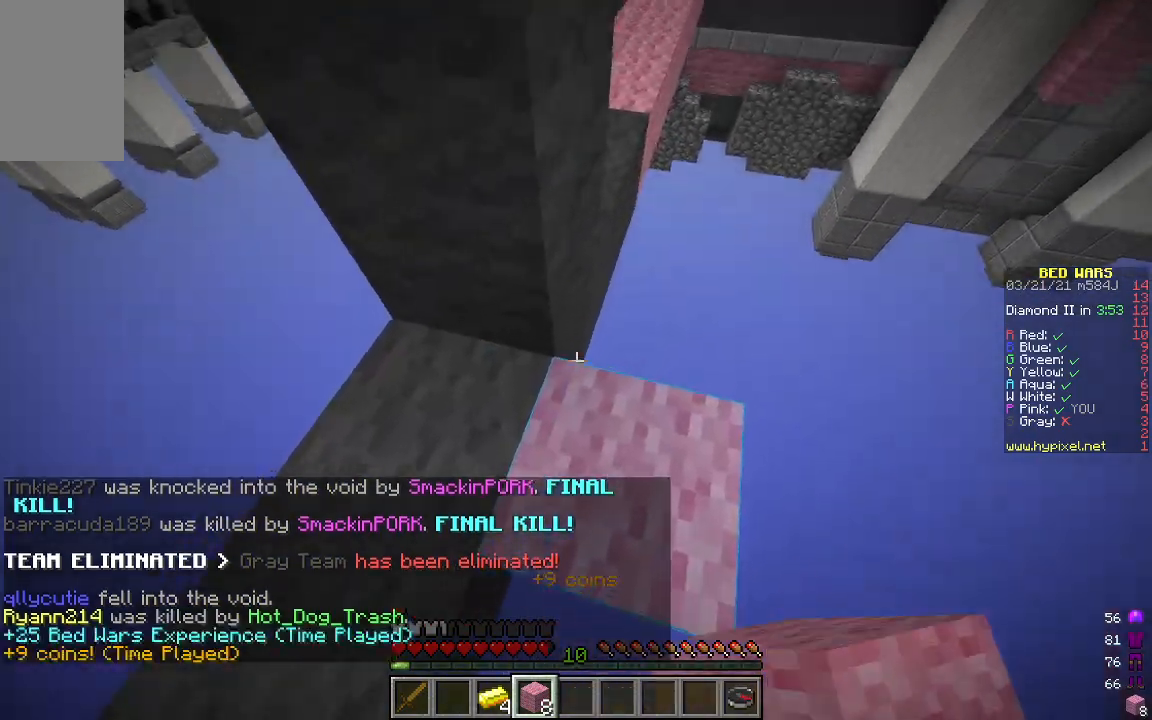
{"keys": [], "mouse": [], "events": [[251, "d", "up"], [301, "w", "up"]]}
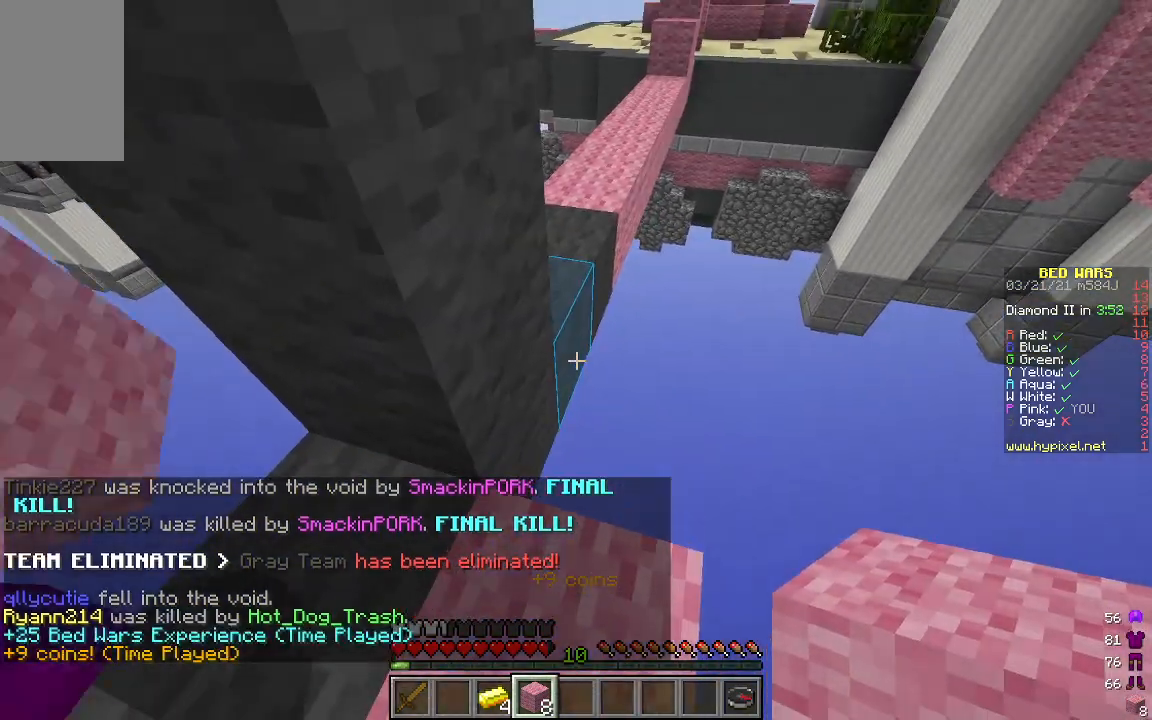
{"keys": [], "mouse": ["right"], "events": [[33, "mouse_right", "down"], [167, "mouse_right", "up"], [217, "mouse_right", "down"], [350, "mouse_right", "up"], [501, "mouse_right", "down"]]}
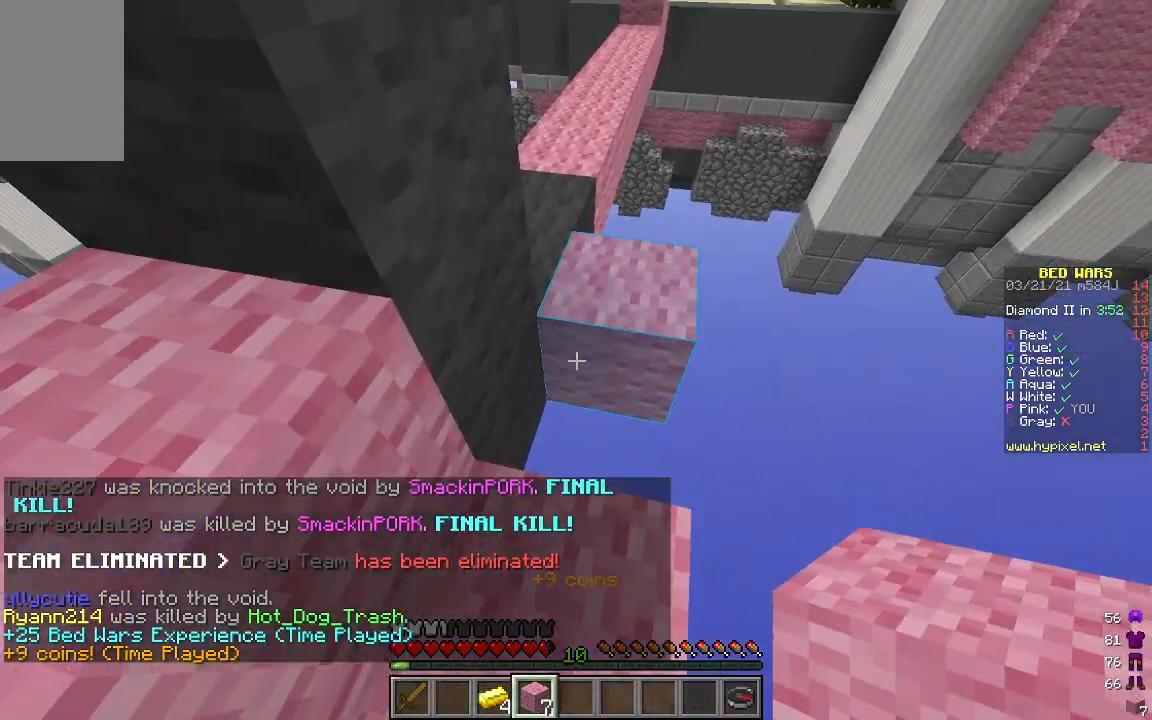
{"keys": ["w"], "mouse": [], "events": [[150, "mouse_right", "up"], [301, "w", "down"]]}
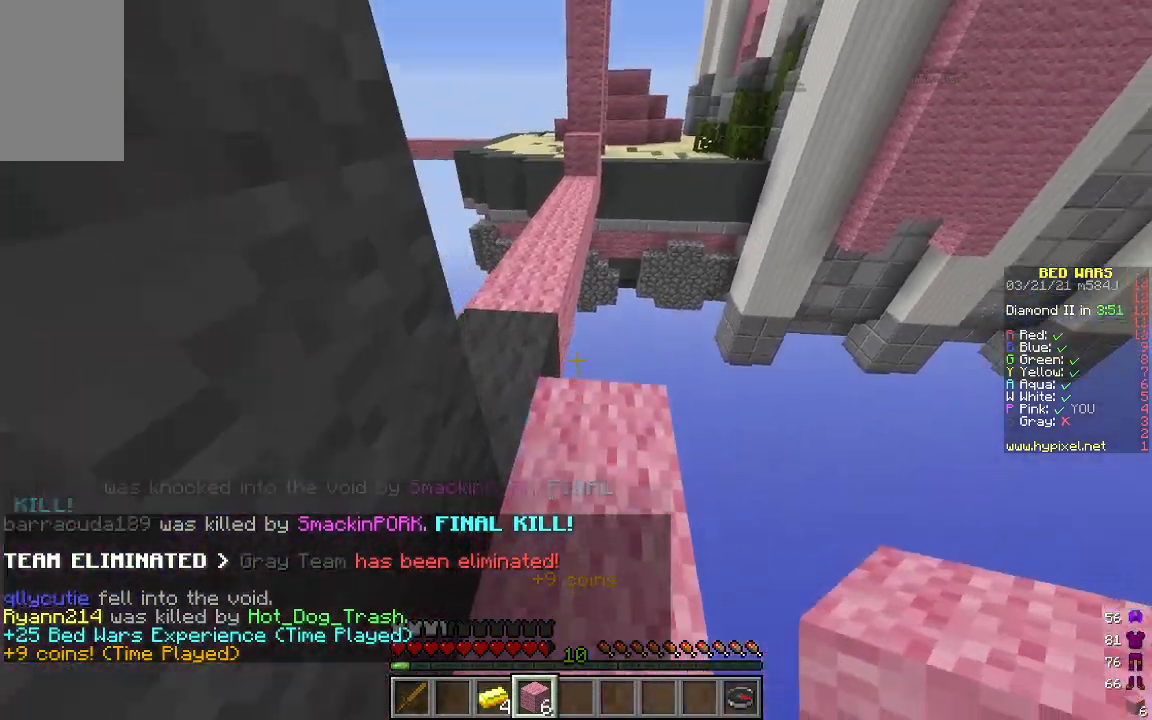
{"keys": ["d", "w"], "mouse": [], "events": [[117, "a", "down"], [418, "d", "down"], [451, "a", "up"]]}
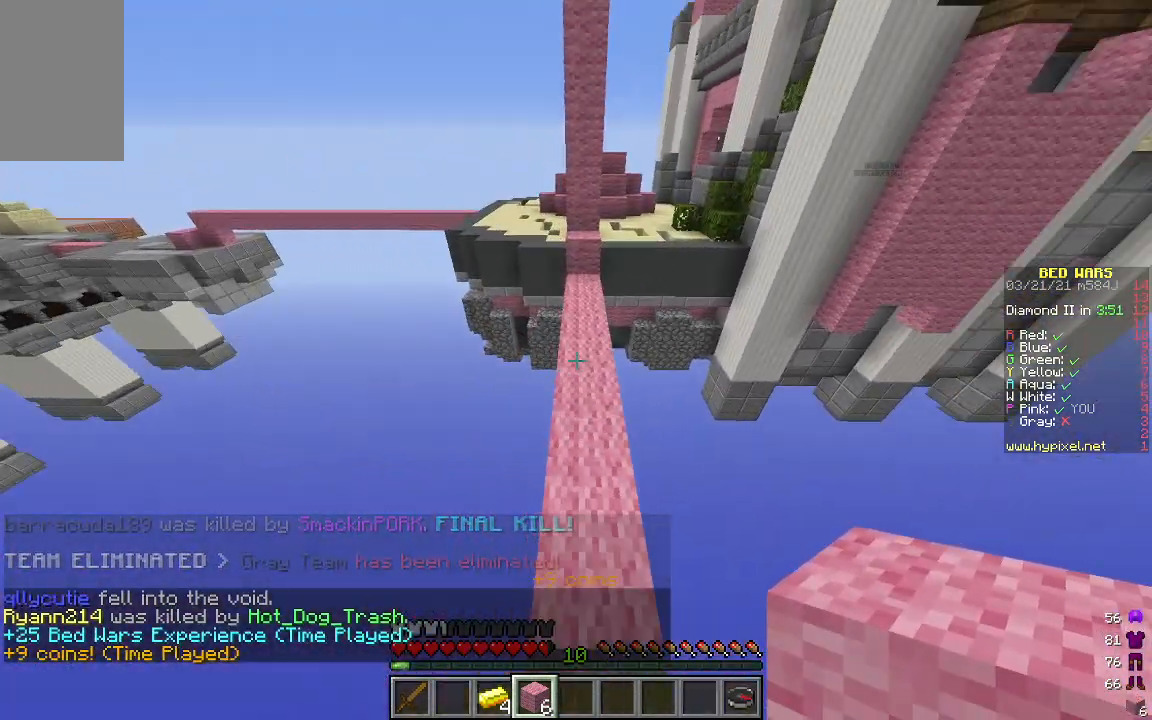
{"keys": ["w"], "mouse": [], "events": [[351, "d", "up"]]}
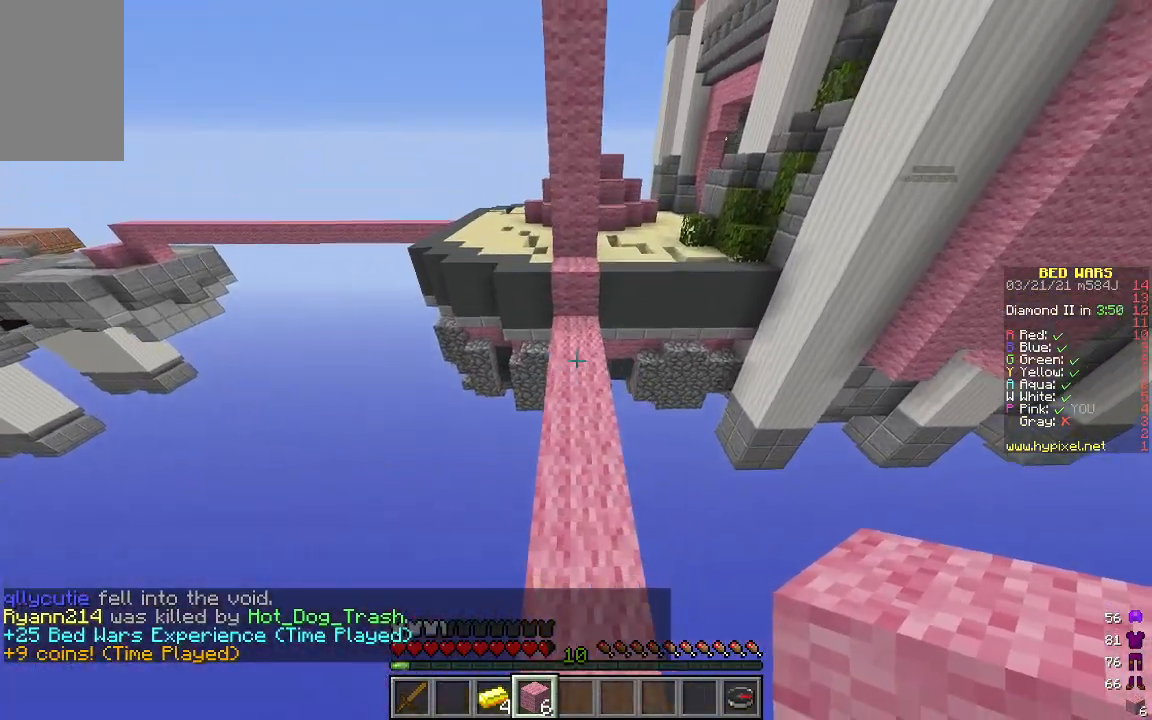
{"keys": ["w"], "mouse": [], "events": [[117, "a", "down"], [234, "a", "up"]]}
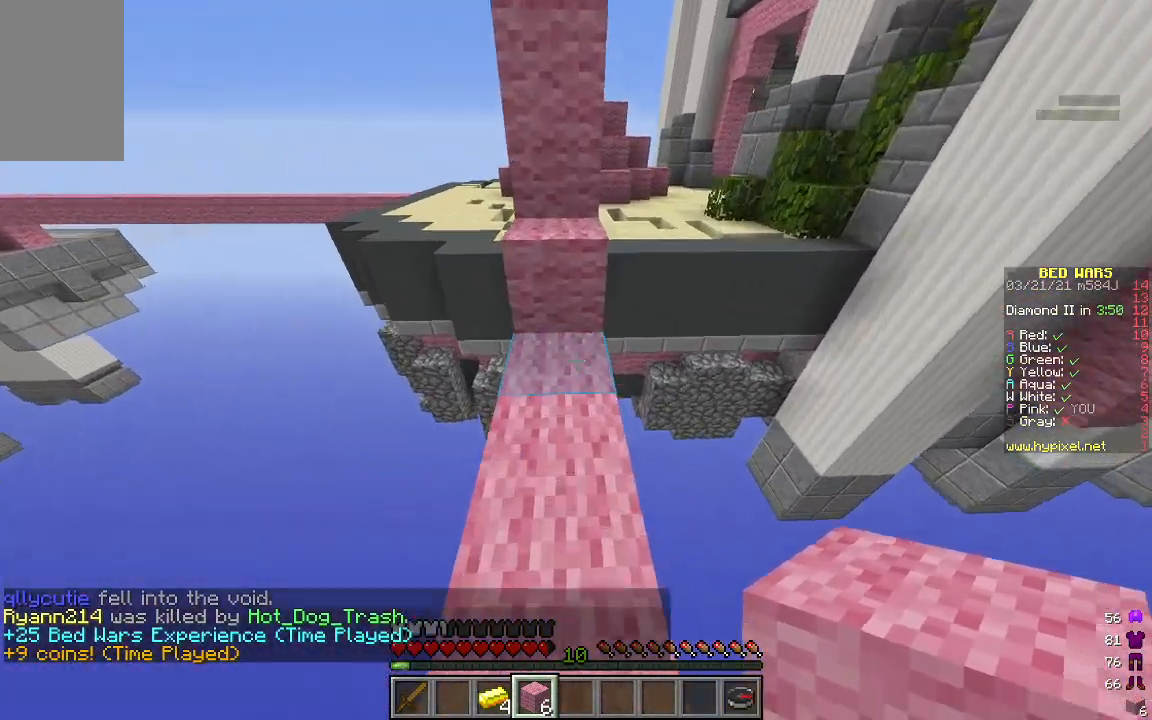
{"keys": [], "mouse": [], "events": [[301, "w", "up"]]}
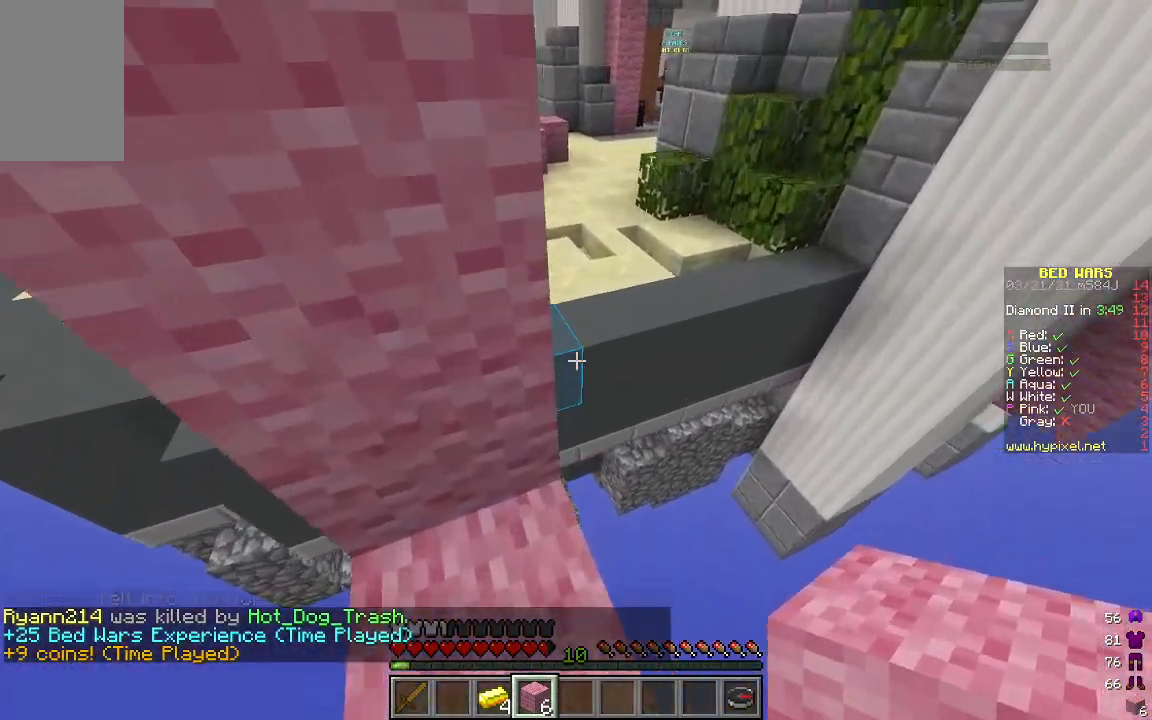
{"keys": ["d"], "mouse": [], "events": [[301, "d", "down"]]}
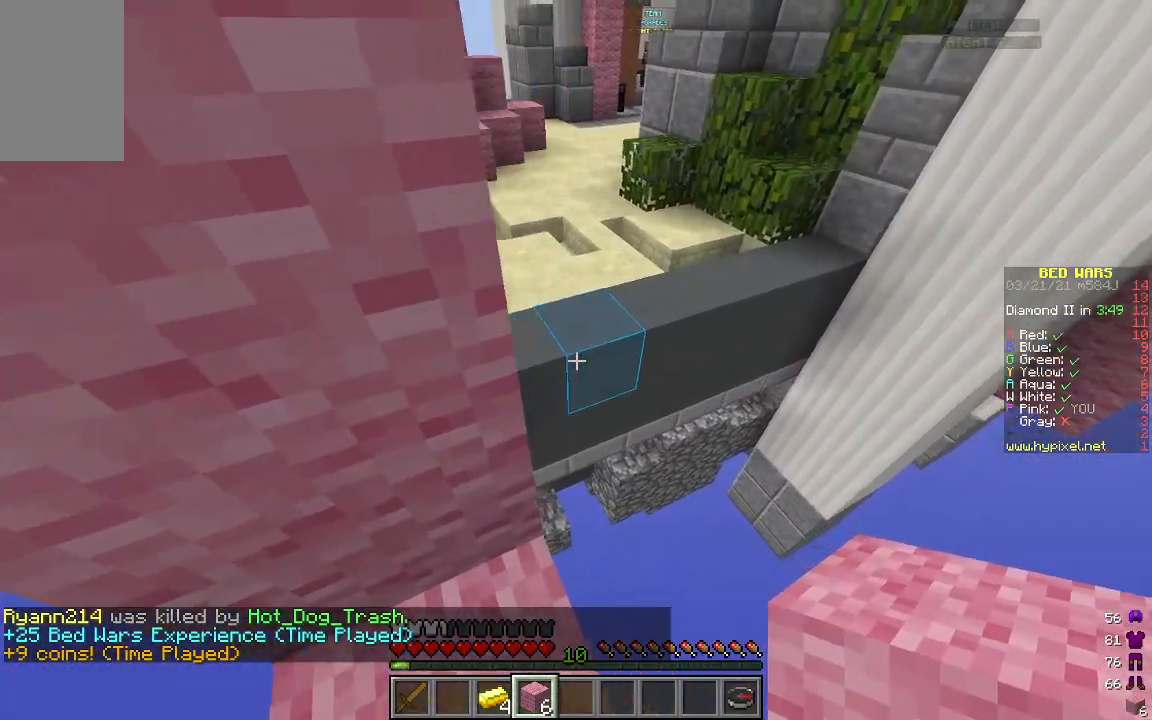
{"keys": [], "mouse": [], "events": [[50, "d", "up"], [200, "mouse_right", "down"], [267, "s", "down"], [300, "mouse_right", "up"], [434, "s", "up"]]}
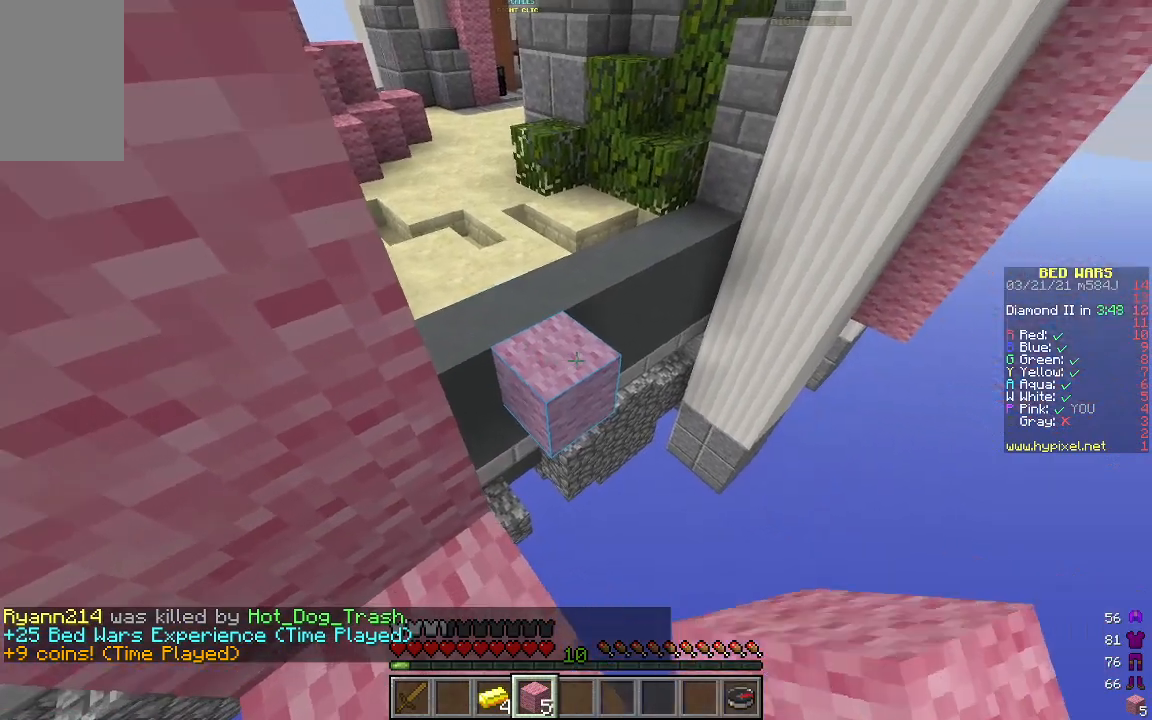
{"keys": ["a", "w"], "mouse": [], "events": [[67, "w", "down"], [301, "a", "down"]]}
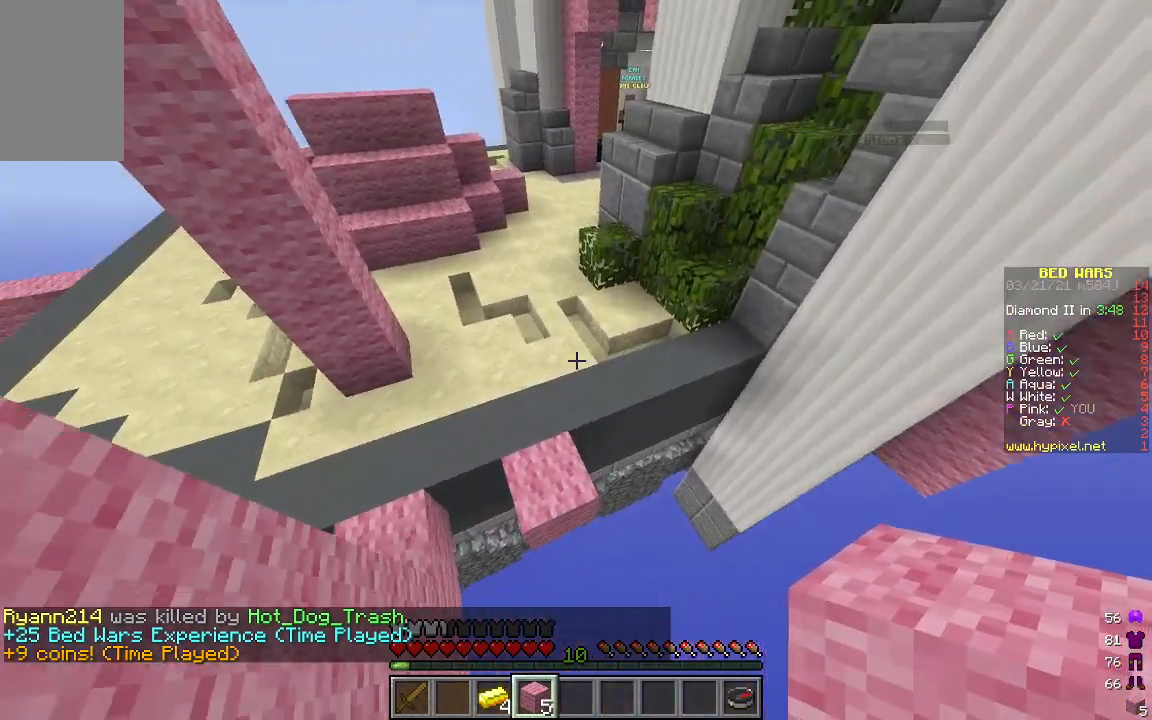
{"keys": ["a", "w"], "mouse": [], "events": []}
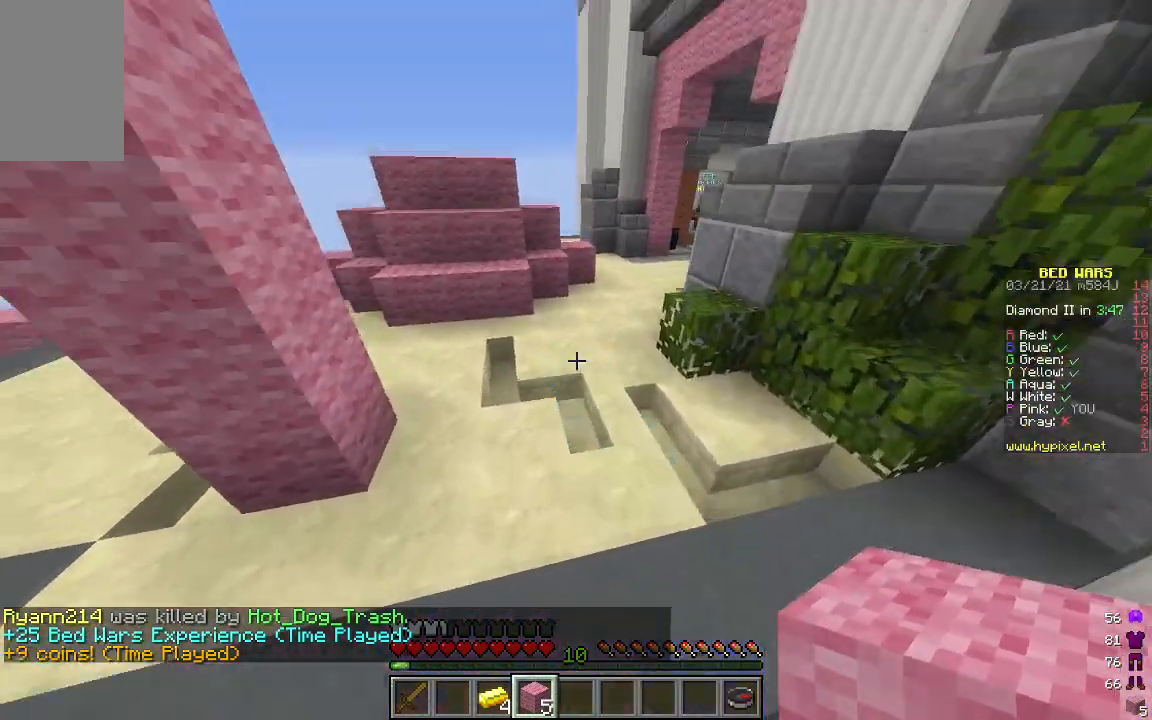
{"keys": ["d", "w"], "mouse": [], "events": [[117, "a", "up"], [301, "d", "down"]]}
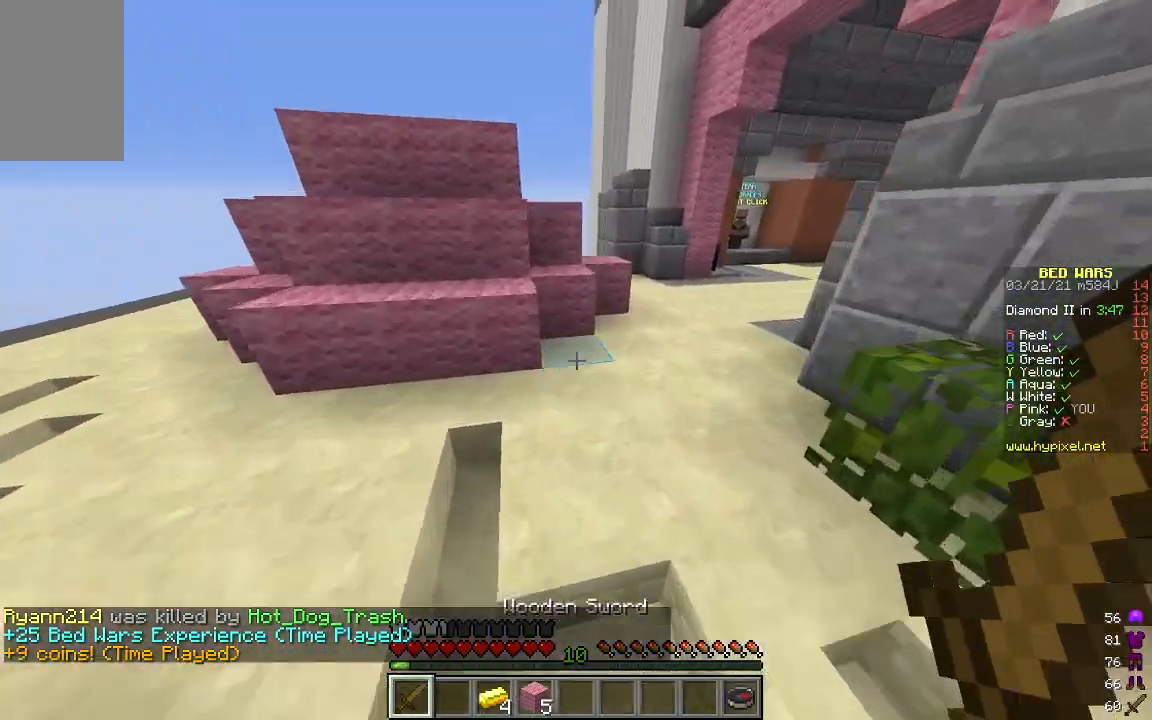
{"keys": ["d", "w"], "mouse": [], "events": [[150, "d", "up"], [351, "d", "down"]]}
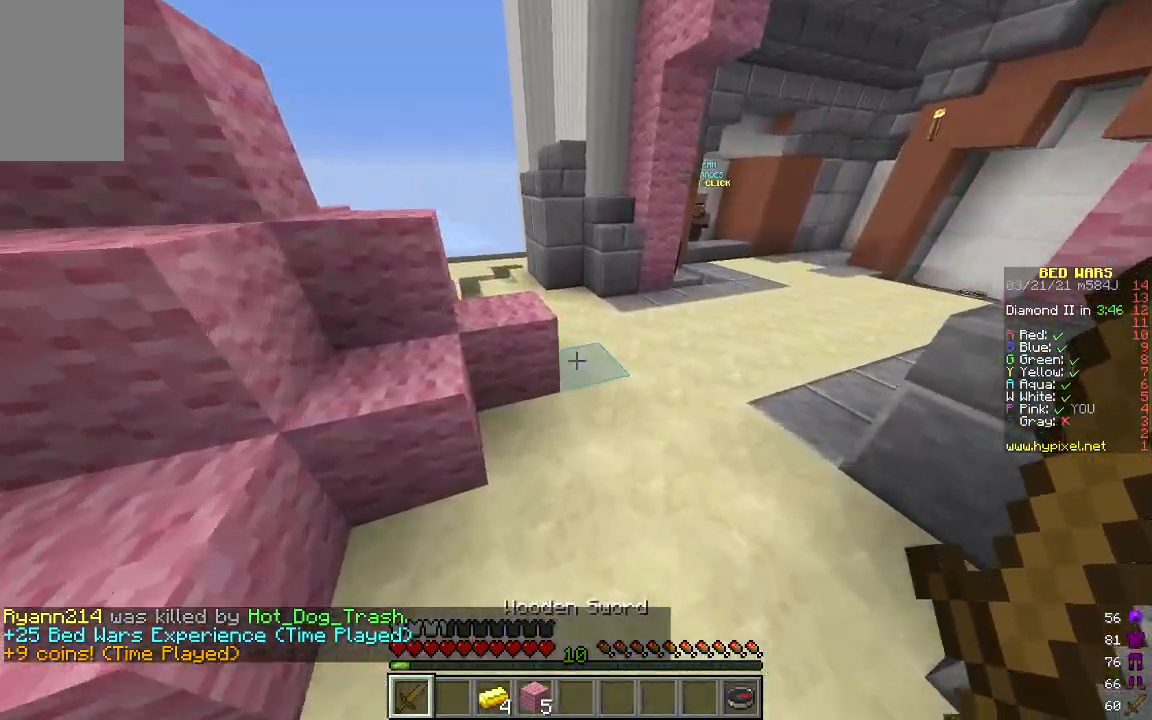
{"keys": ["d", "s"], "mouse": [], "events": [[351, "w", "up"], [502, "s", "down"]]}